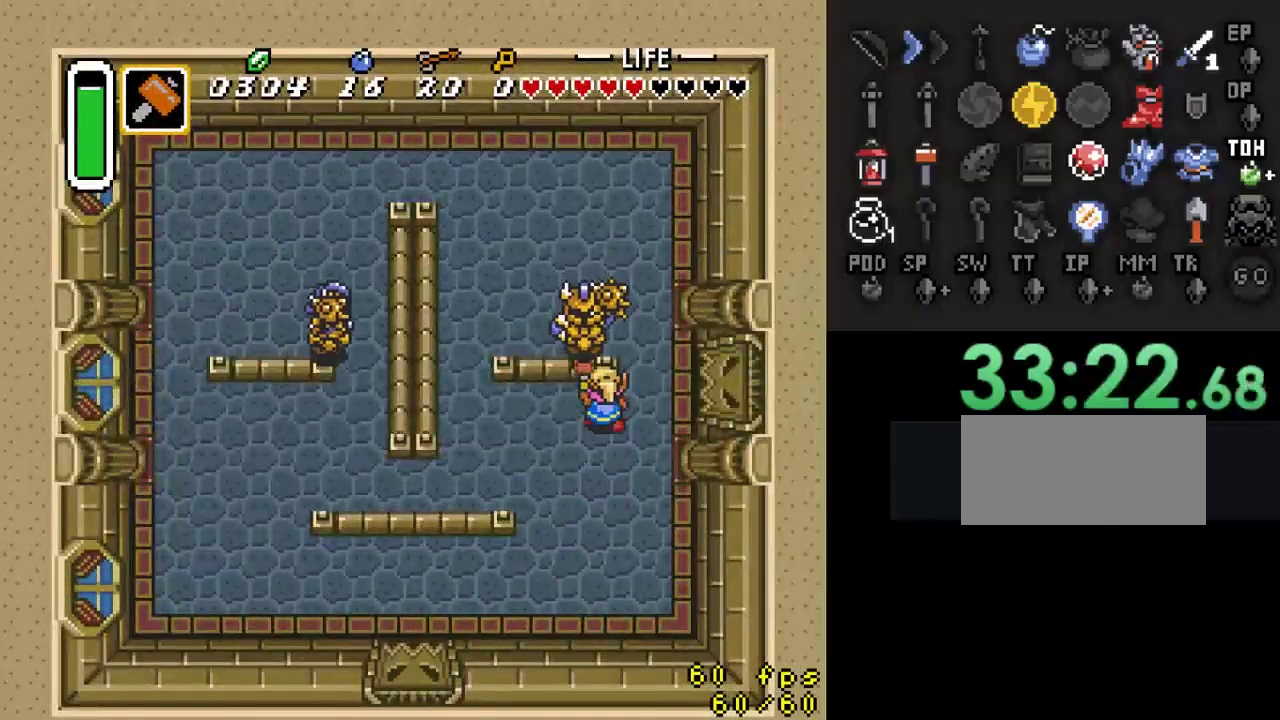
Gameplay with a controller (Nintendo layout); each line is a JSON object with the inputs held at the frame after it. "events" lists button and stick changes between this image and that frame as [ms after this image, input, new state], when the widget could be followed in between. Not read: L3 R3.
{"buttons": ["DPAD_RIGHT"], "events": [[167, "Y", "up"], [367, "DPAD_RIGHT", "down"]]}
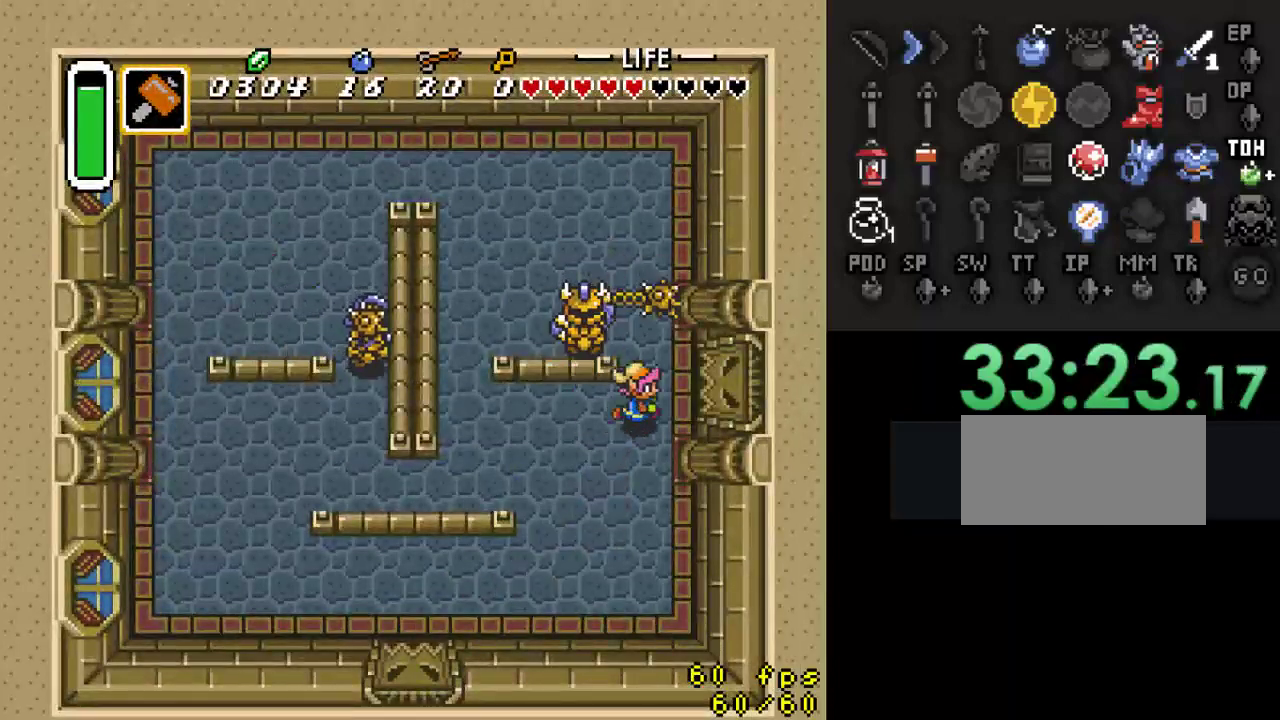
{"buttons": ["Y"], "events": [[33, "DPAD_UP", "down"], [267, "DPAD_RIGHT", "up"], [333, "DPAD_UP", "up"], [367, "DPAD_LEFT", "down"], [400, "Y", "down"], [433, "DPAD_LEFT", "up"]]}
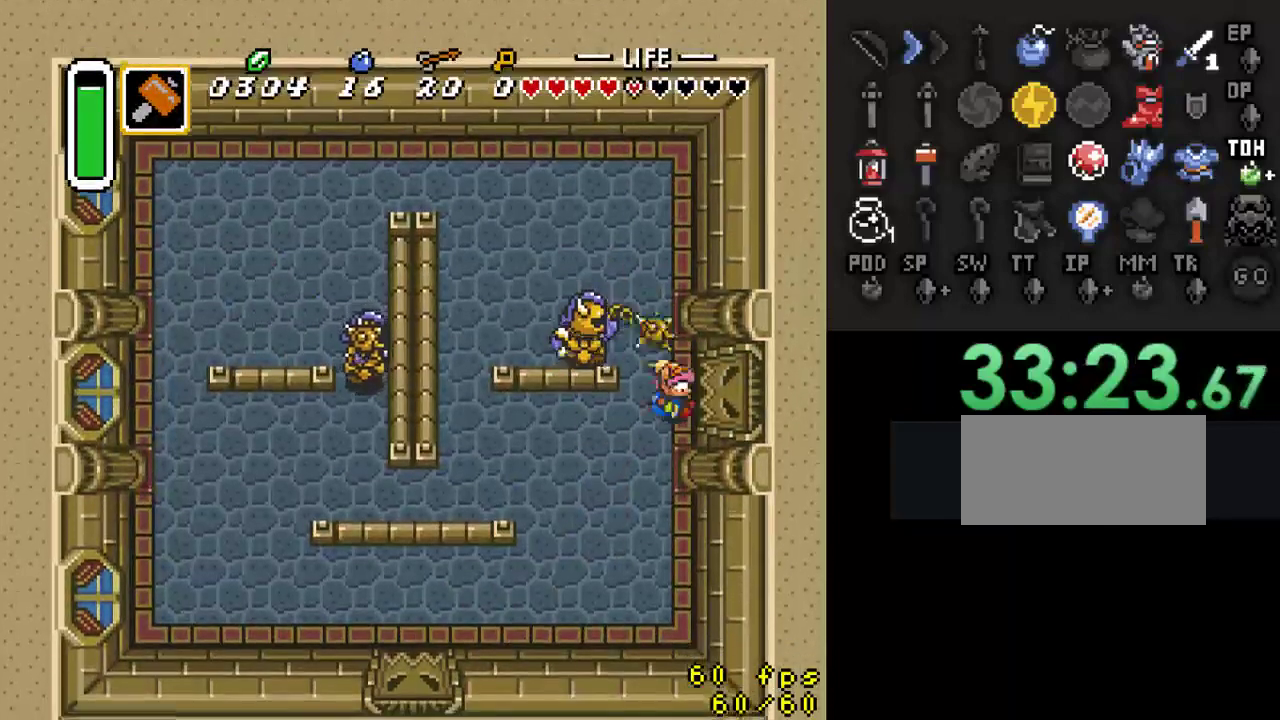
{"buttons": ["Y"], "events": [[133, "DPAD_UP", "down"], [133, "Y", "up"], [400, "DPAD_LEFT", "down"], [433, "DPAD_UP", "up"], [500, "DPAD_LEFT", "up"], [500, "Y", "down"]]}
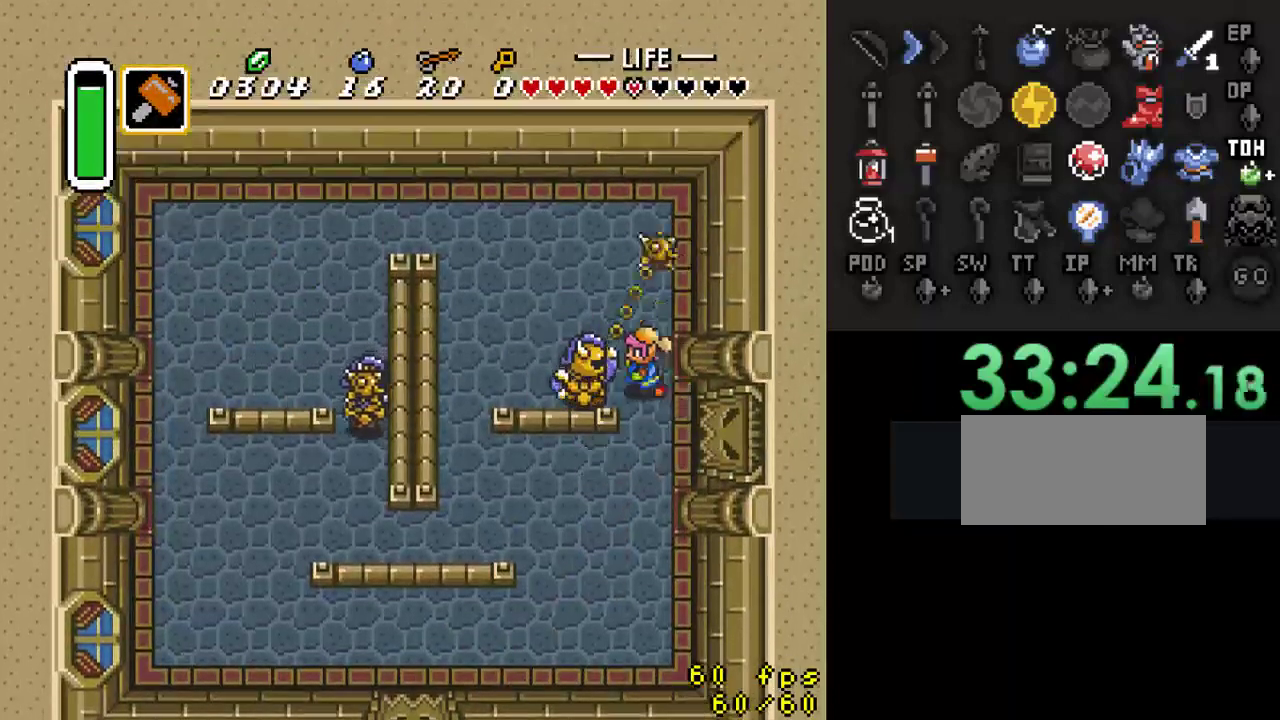
{"buttons": ["DPAD_LEFT"], "events": [[200, "Y", "up"], [467, "DPAD_LEFT", "down"]]}
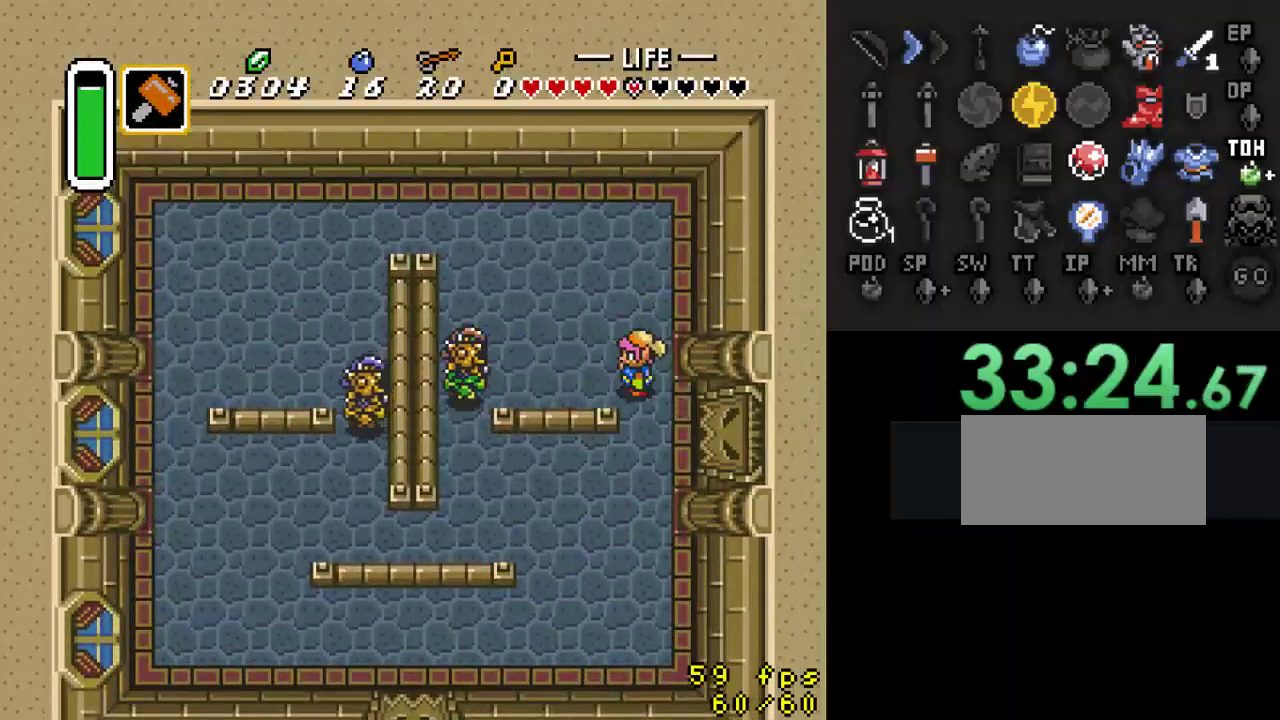
{"buttons": [], "events": [[300, "Y", "down"], [333, "DPAD_LEFT", "up"], [500, "Y", "up"]]}
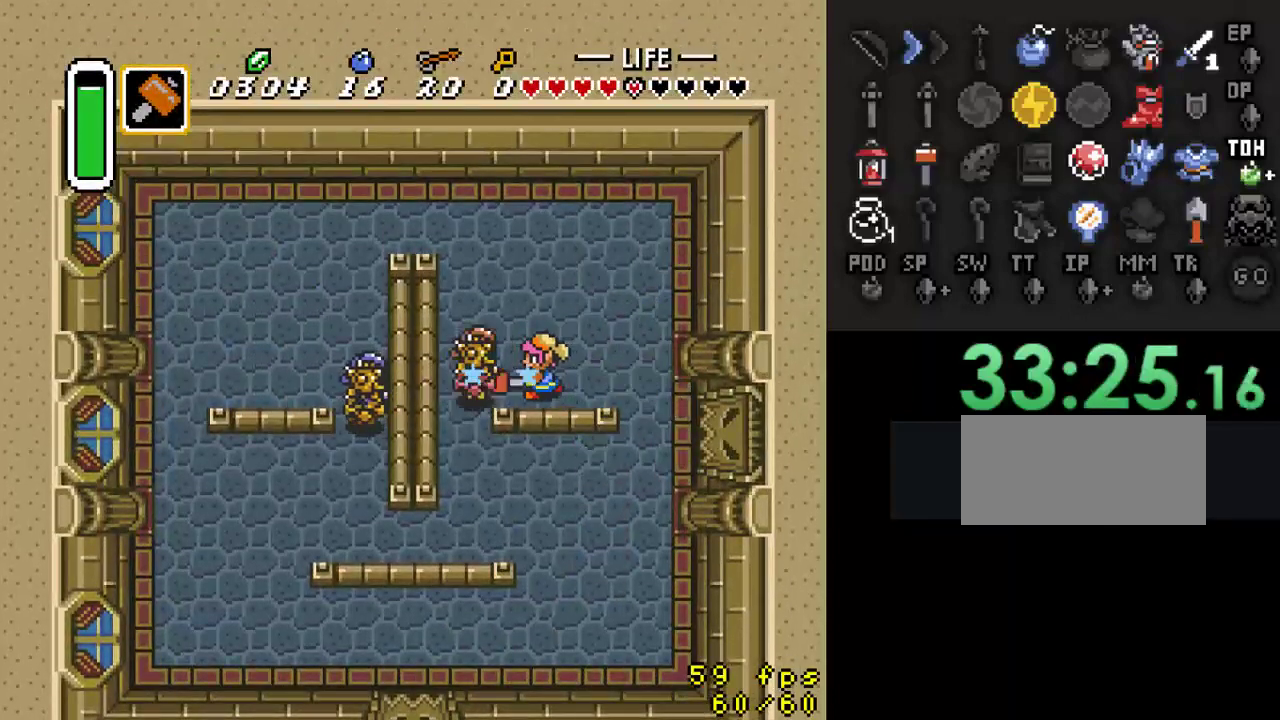
{"buttons": ["Y"], "events": [[300, "DPAD_LEFT", "down"], [433, "DPAD_LEFT", "up"], [467, "Y", "down"]]}
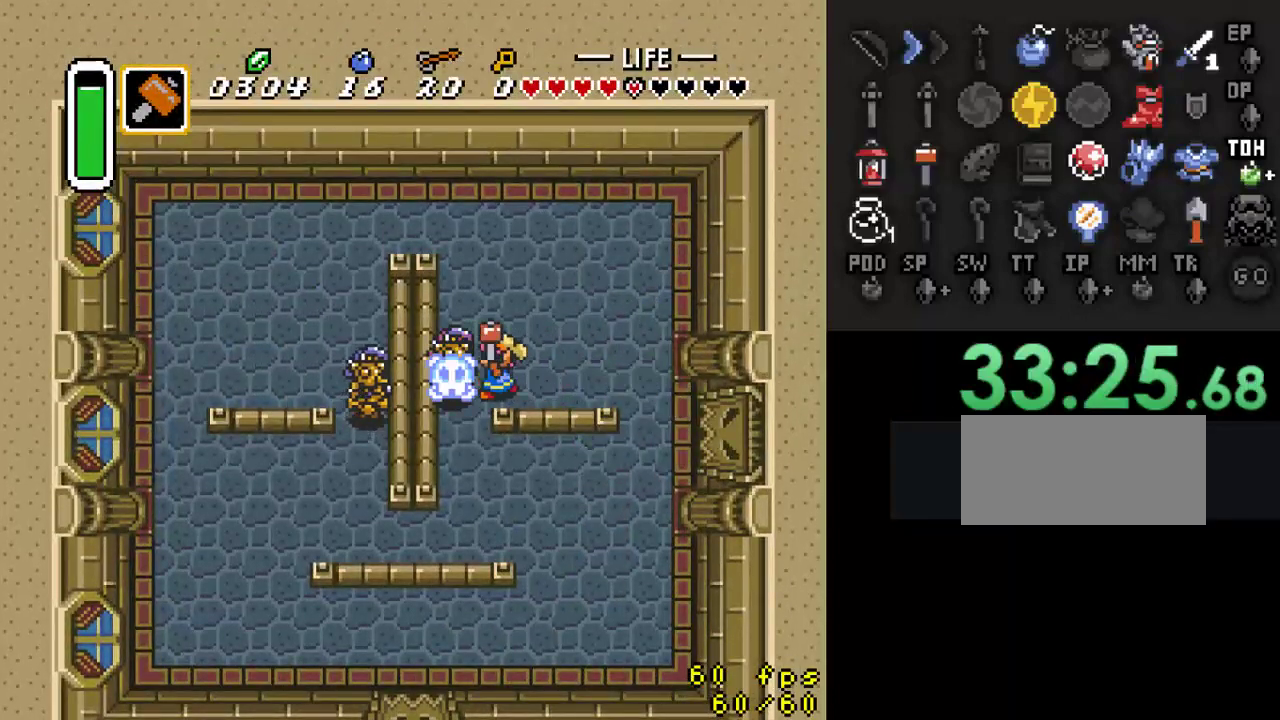
{"buttons": ["DPAD_LEFT"], "events": [[100, "Y", "up"], [400, "DPAD_LEFT", "down"]]}
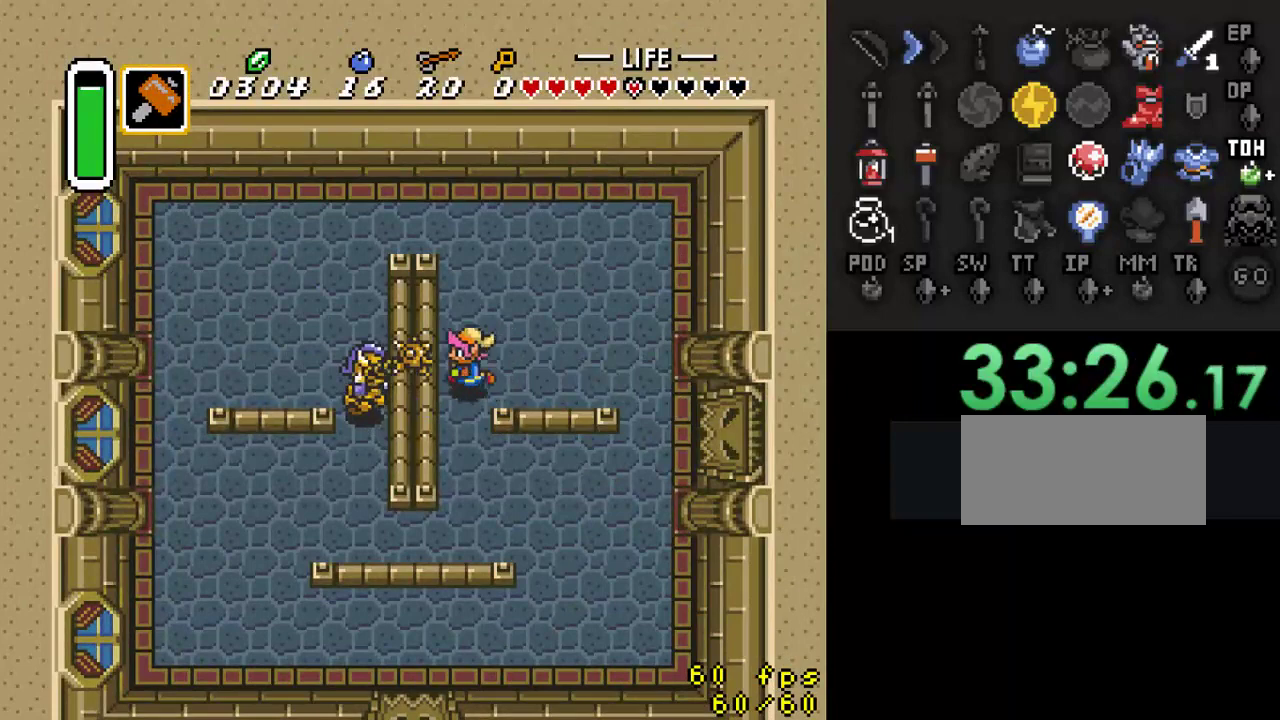
{"buttons": ["DPAD_RIGHT"], "events": [[133, "Y", "down"], [167, "DPAD_LEFT", "up"], [300, "Y", "up"], [467, "DPAD_RIGHT", "down"]]}
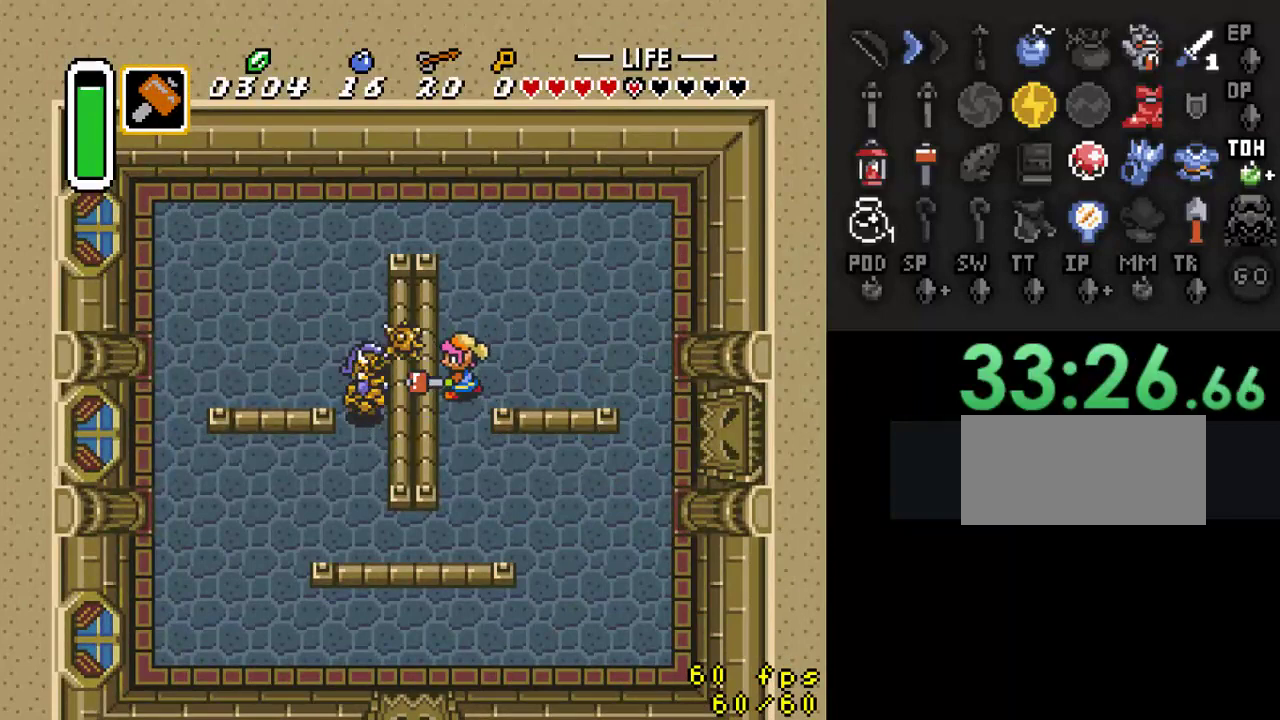
{"buttons": ["DPAD_UP"], "events": [[467, "DPAD_UP", "down"], [500, "DPAD_RIGHT", "up"]]}
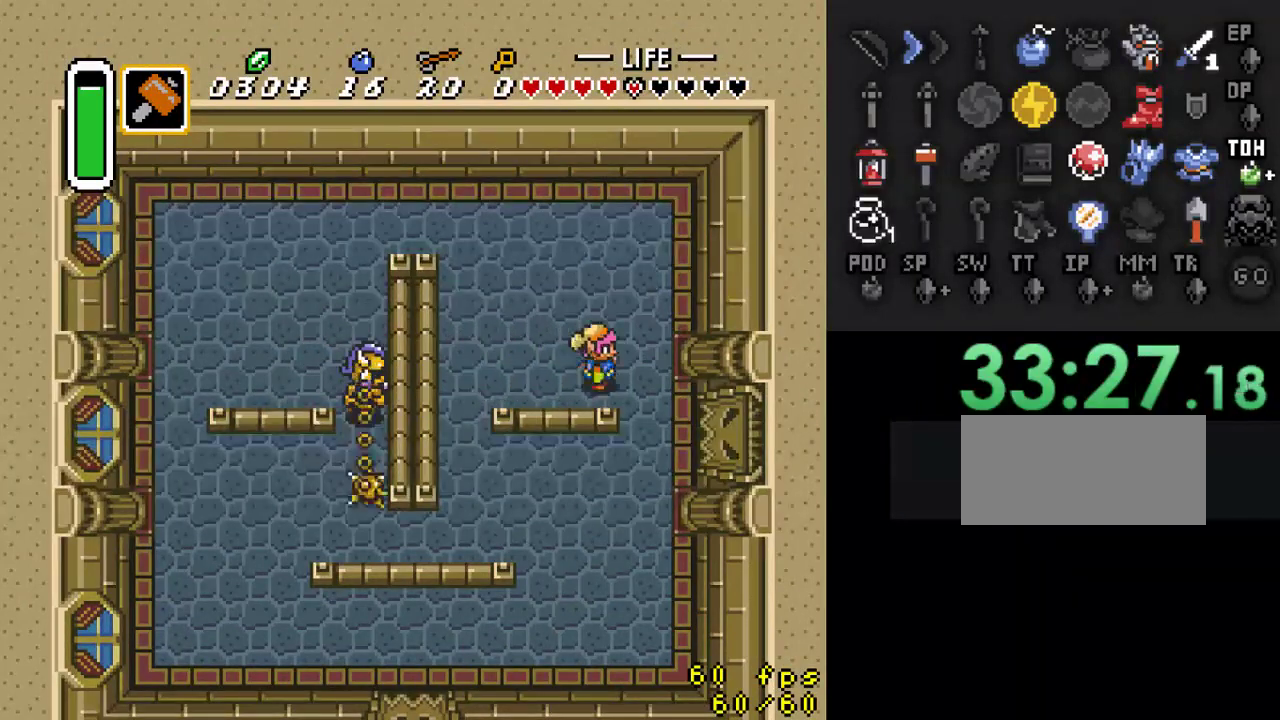
{"buttons": ["DPAD_UP", "DPAD_LEFT"], "events": [[33, "DPAD_LEFT", "down"]]}
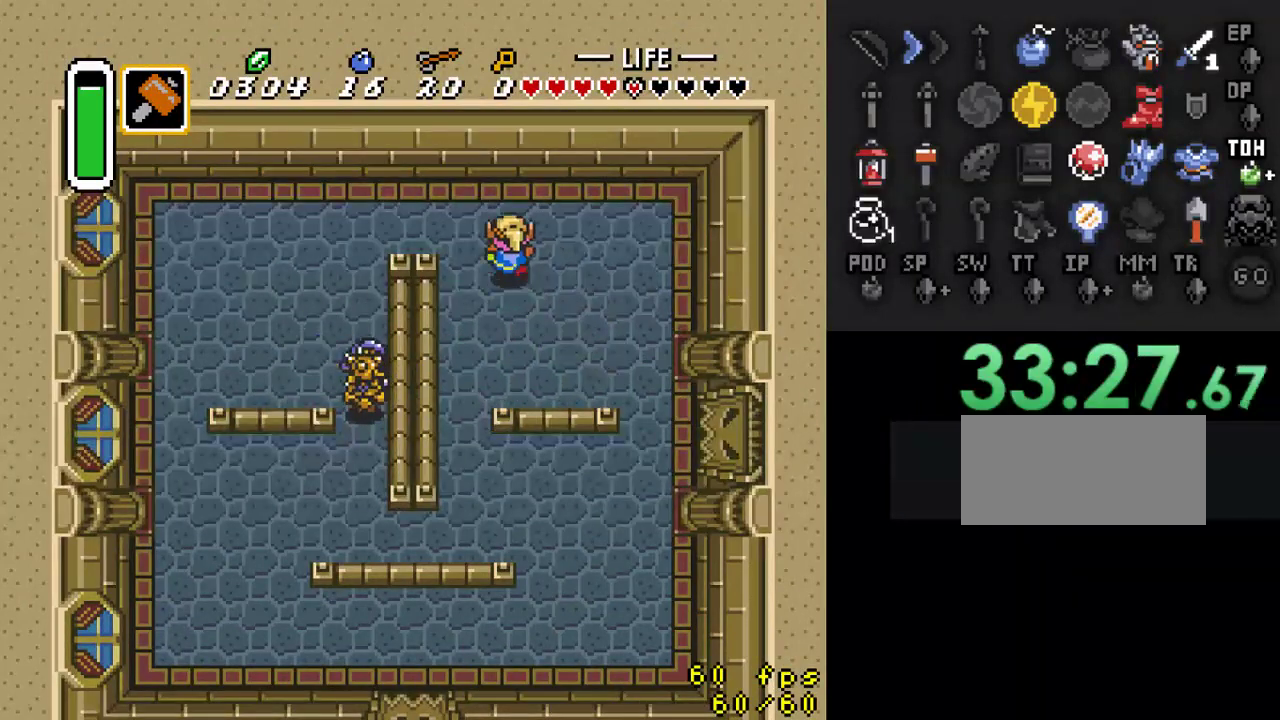
{"buttons": ["DPAD_LEFT"], "events": [[333, "DPAD_UP", "up"]]}
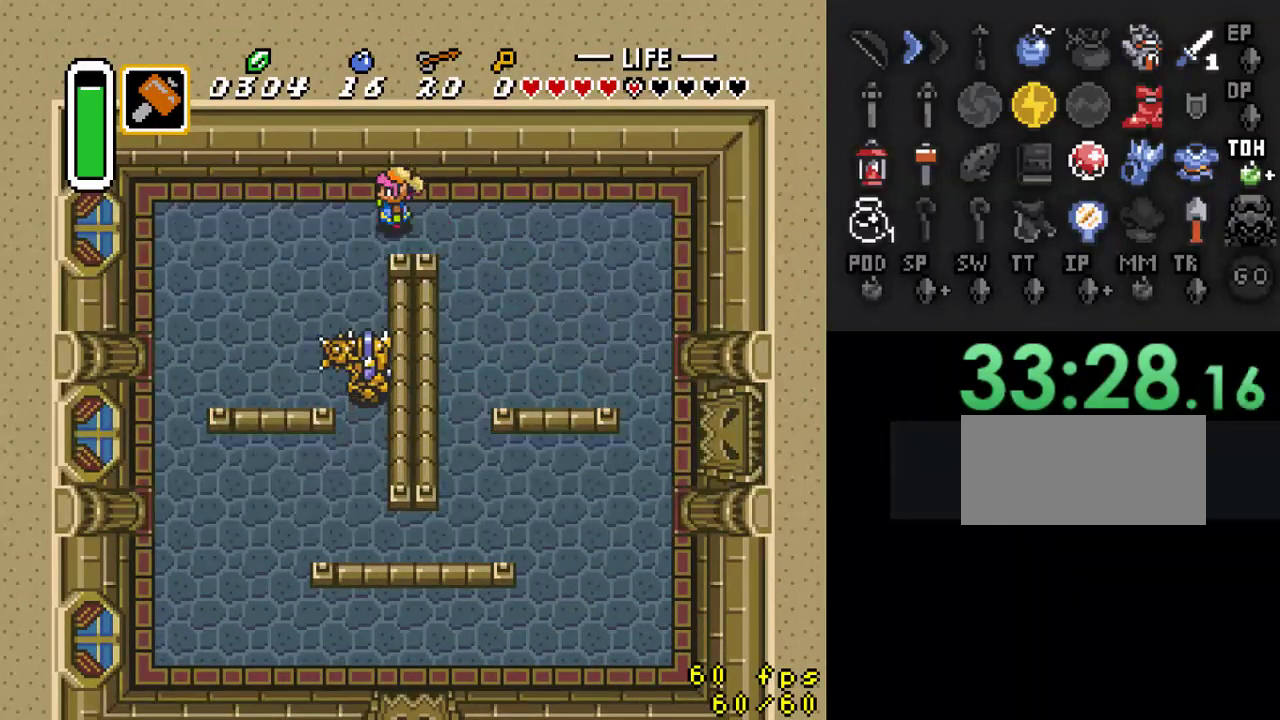
{"buttons": ["Y"], "events": [[167, "DPAD_DOWN", "down"], [200, "DPAD_LEFT", "up"], [433, "Y", "down"], [467, "DPAD_DOWN", "up"]]}
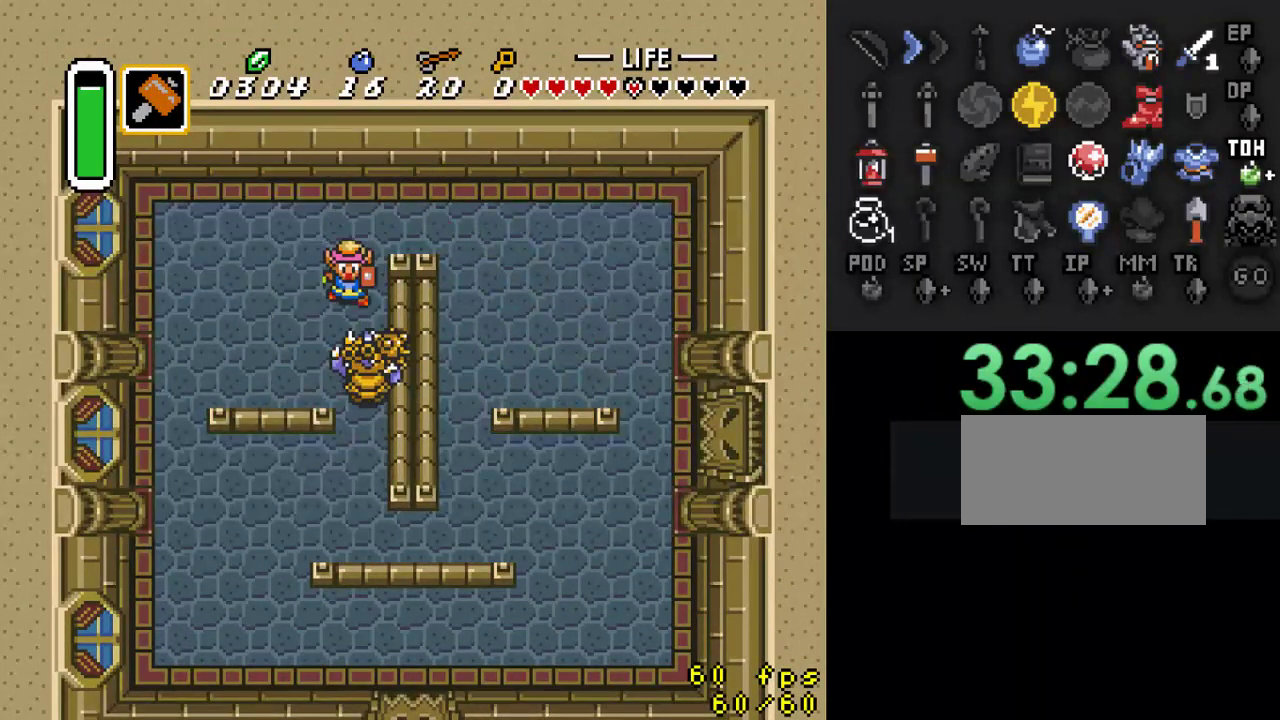
{"buttons": ["DPAD_DOWN"], "events": [[133, "Y", "up"], [333, "DPAD_DOWN", "down"]]}
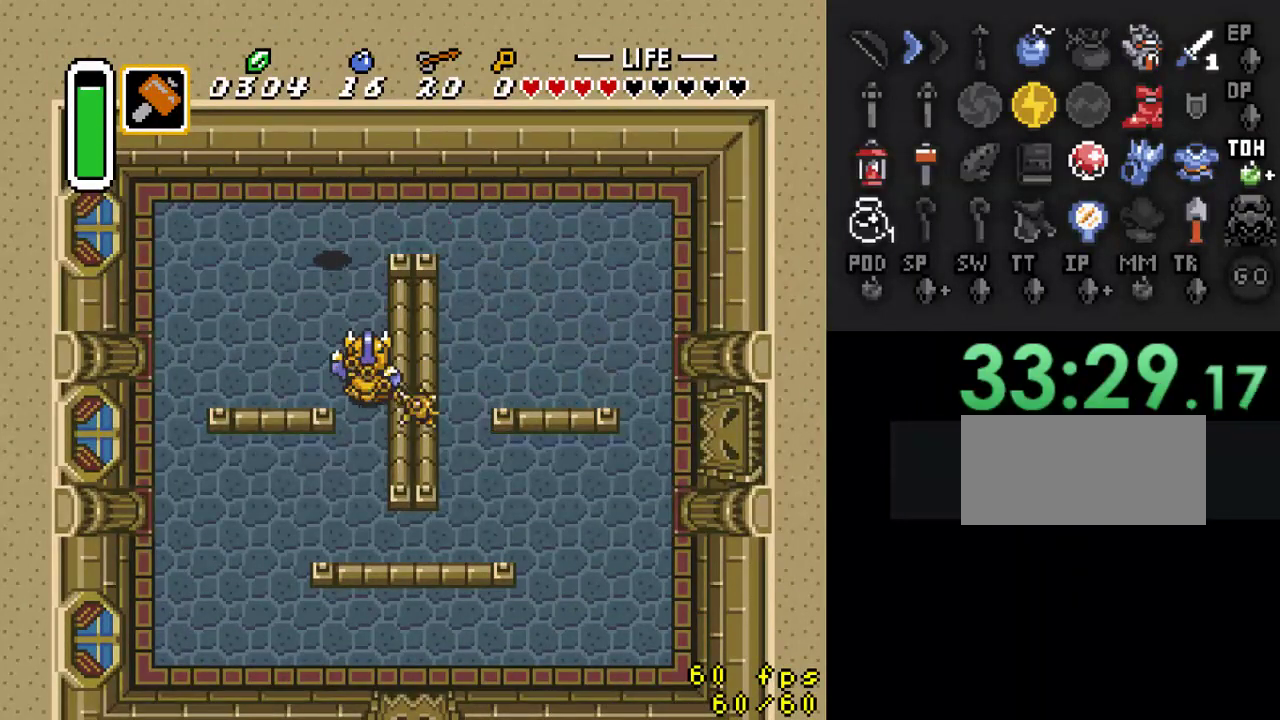
{"buttons": [], "events": [[33, "DPAD_RIGHT", "down"], [133, "DPAD_RIGHT", "up"], [233, "Y", "down"], [267, "DPAD_DOWN", "up"], [433, "Y", "up"]]}
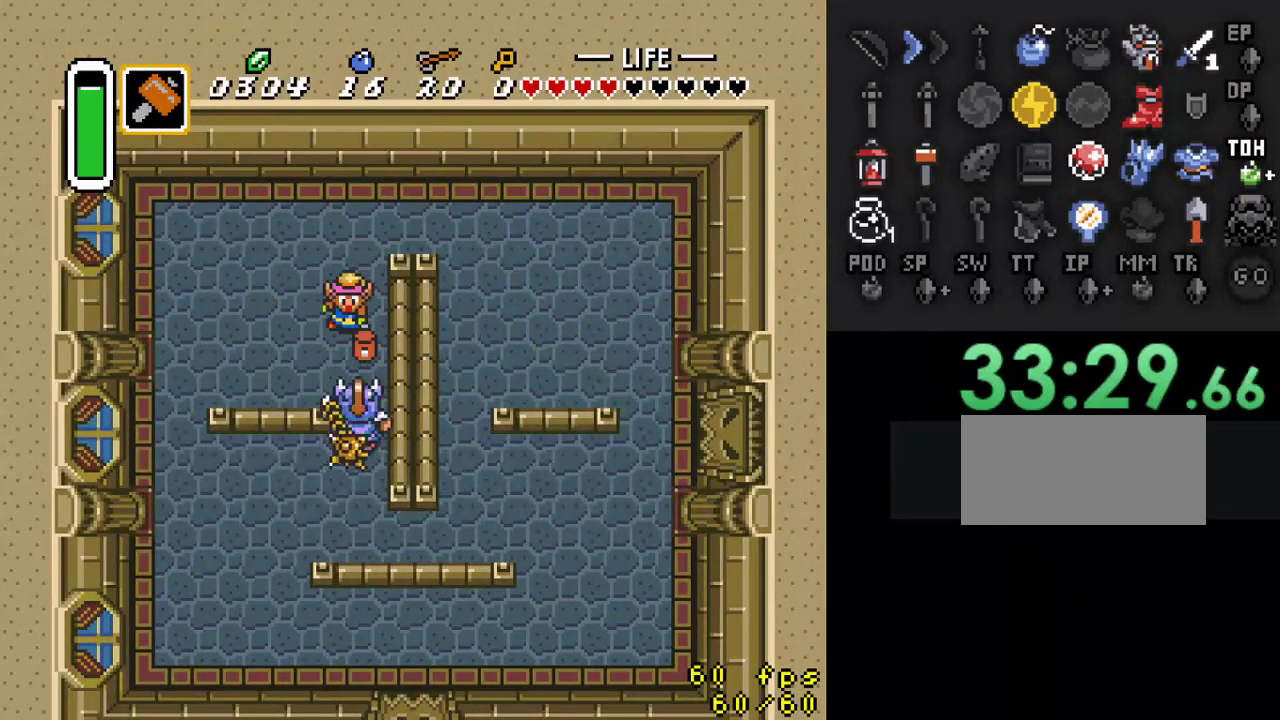
{"buttons": ["DPAD_DOWN"], "events": [[100, "DPAD_DOWN", "down"]]}
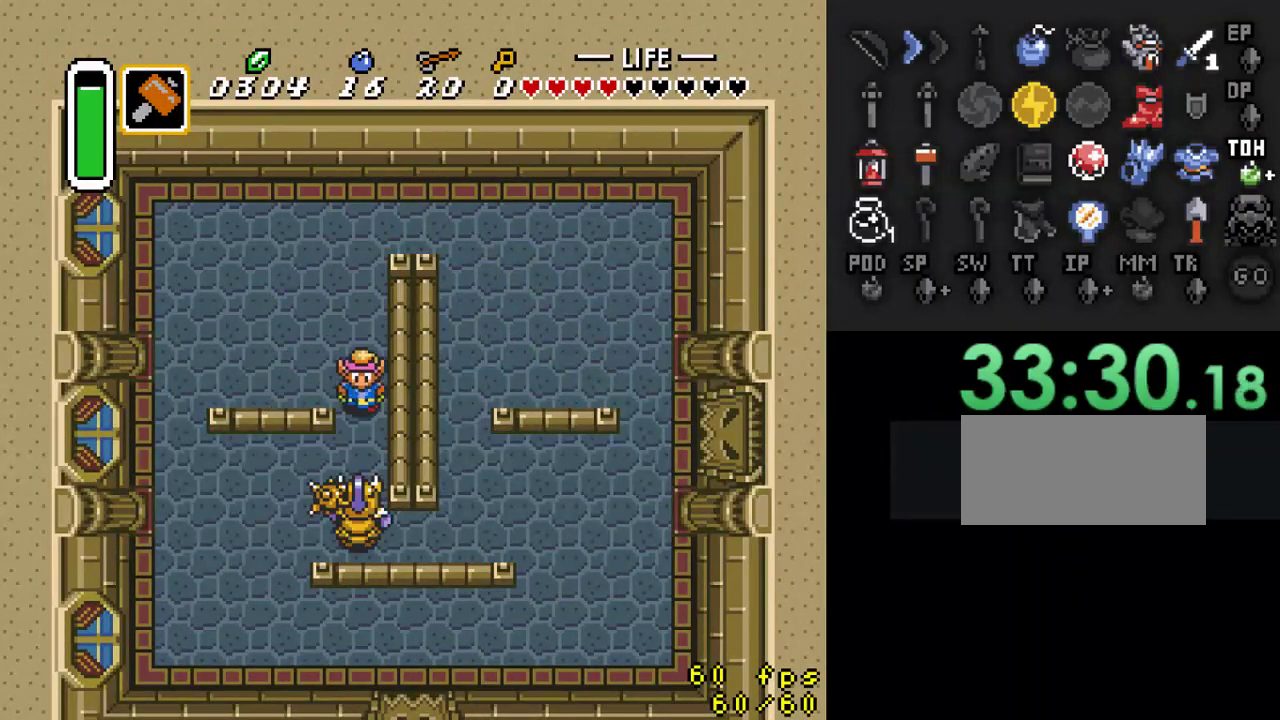
{"buttons": [], "events": [[100, "Y", "down"], [167, "DPAD_DOWN", "up"], [367, "Y", "up"]]}
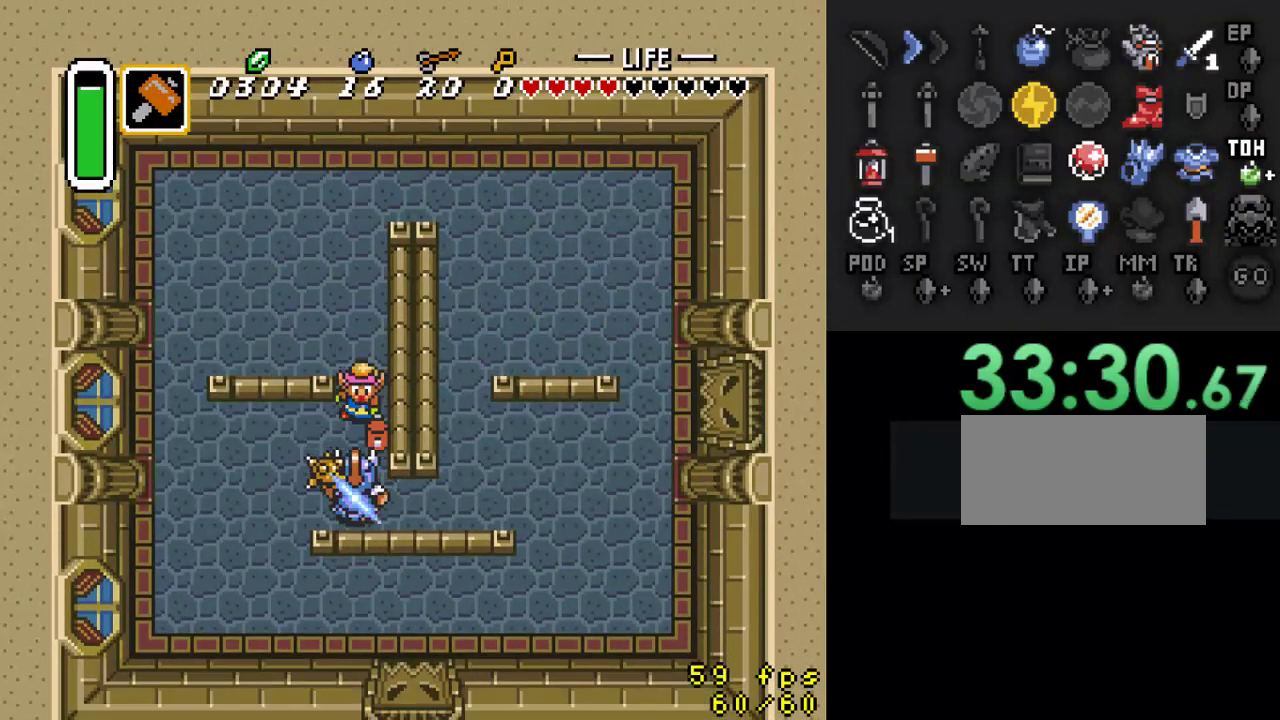
{"buttons": ["DPAD_DOWN"], "events": [[67, "DPAD_DOWN", "down"], [267, "DPAD_DOWN", "up"], [333, "DPAD_LEFT", "down"], [367, "DPAD_DOWN", "down"], [433, "DPAD_LEFT", "up"]]}
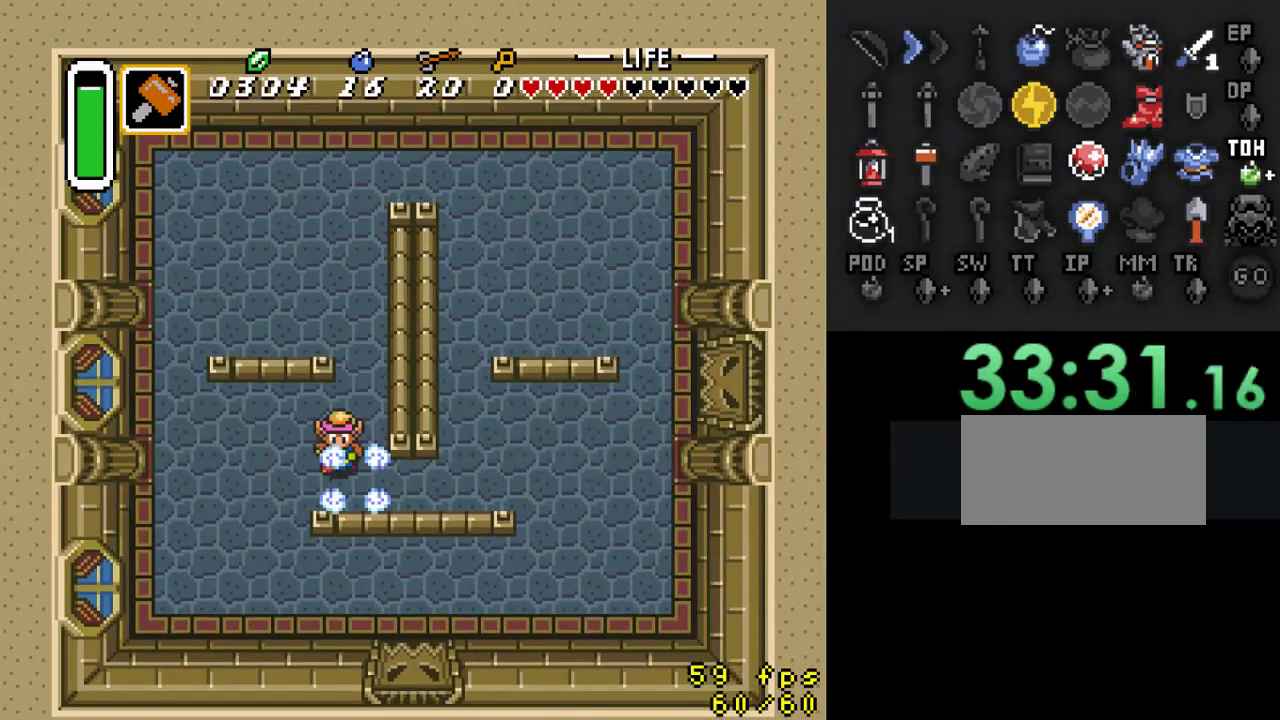
{"buttons": ["DPAD_RIGHT"], "events": [[33, "DPAD_RIGHT", "down"], [100, "DPAD_DOWN", "up"], [100, "DPAD_RIGHT", "up"], [500, "DPAD_RIGHT", "down"]]}
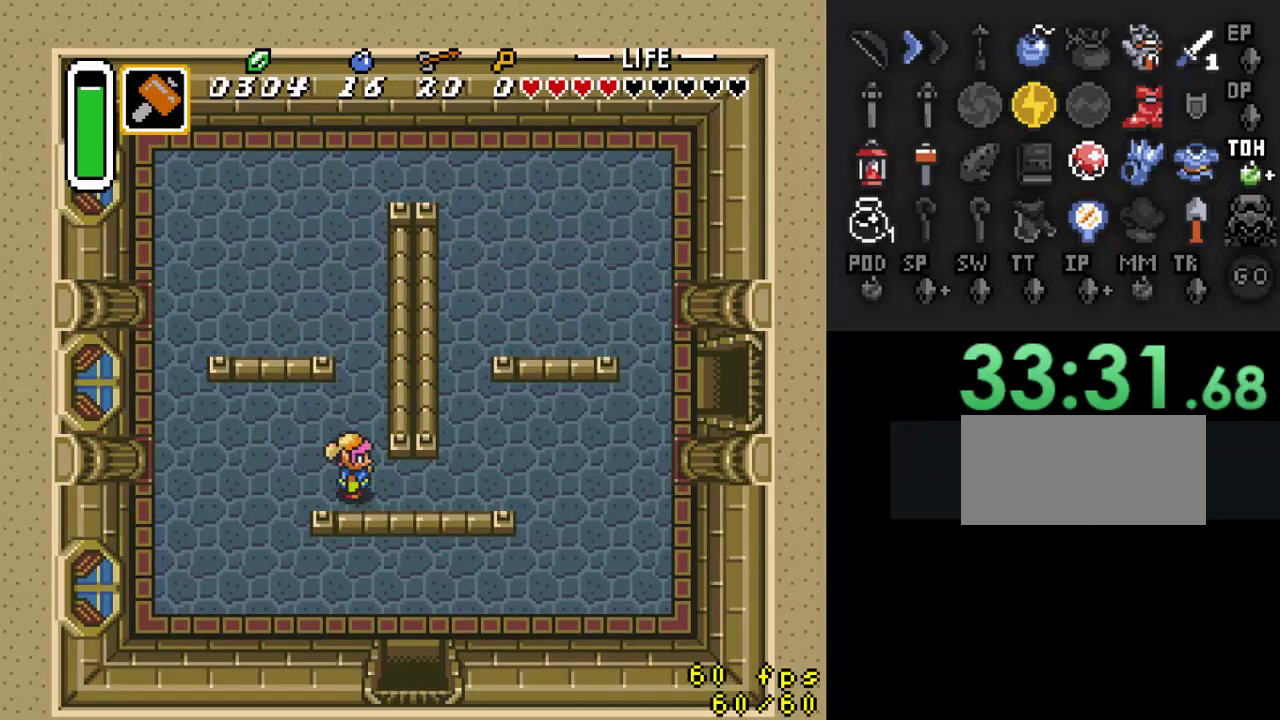
{"buttons": ["DPAD_RIGHT"], "events": [[467, "DPAD_UP", "down"], [500, "DPAD_UP", "up"]]}
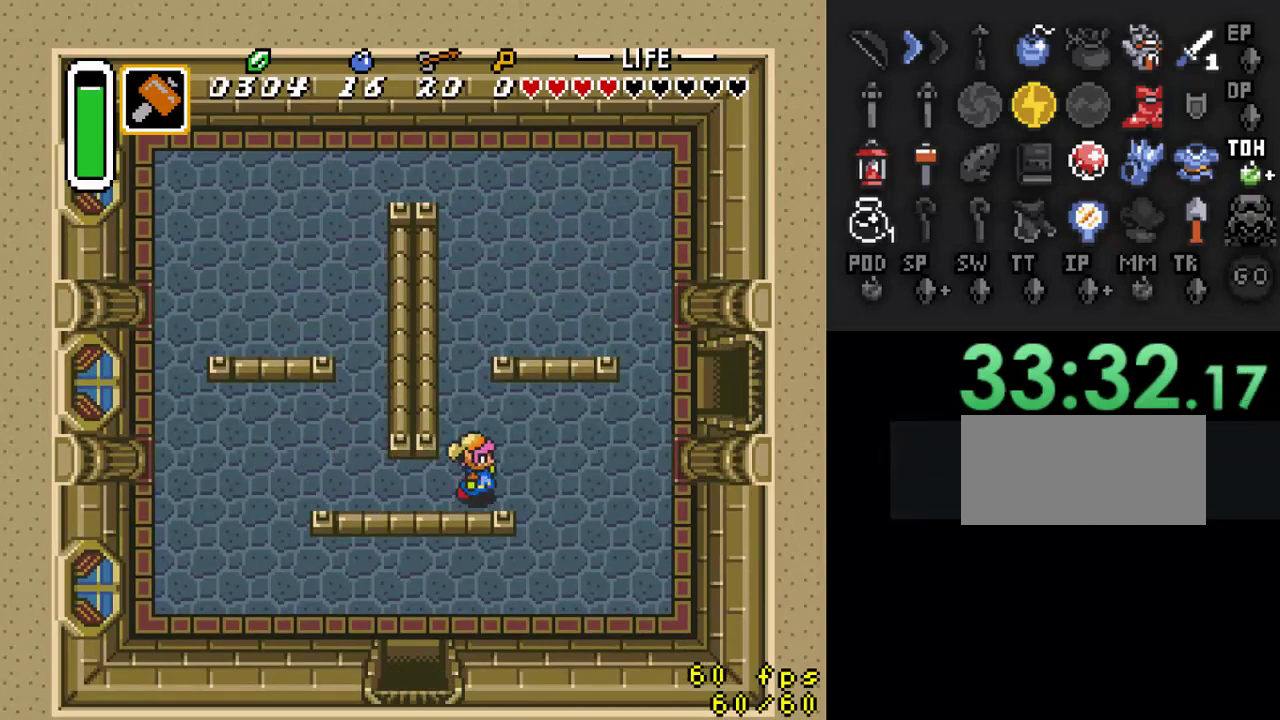
{"buttons": ["DPAD_UP", "DPAD_RIGHT"], "events": [[367, "DPAD_UP", "down"]]}
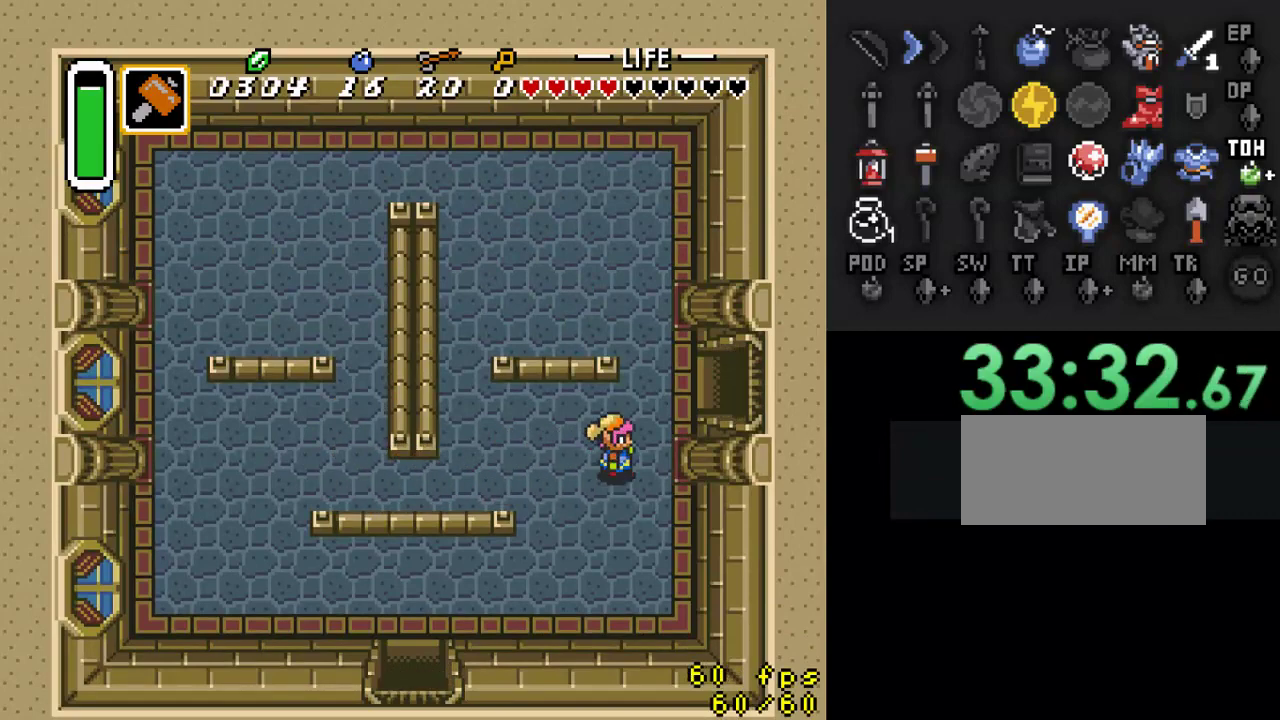
{"buttons": ["DPAD_RIGHT"], "events": [[367, "DPAD_UP", "up"]]}
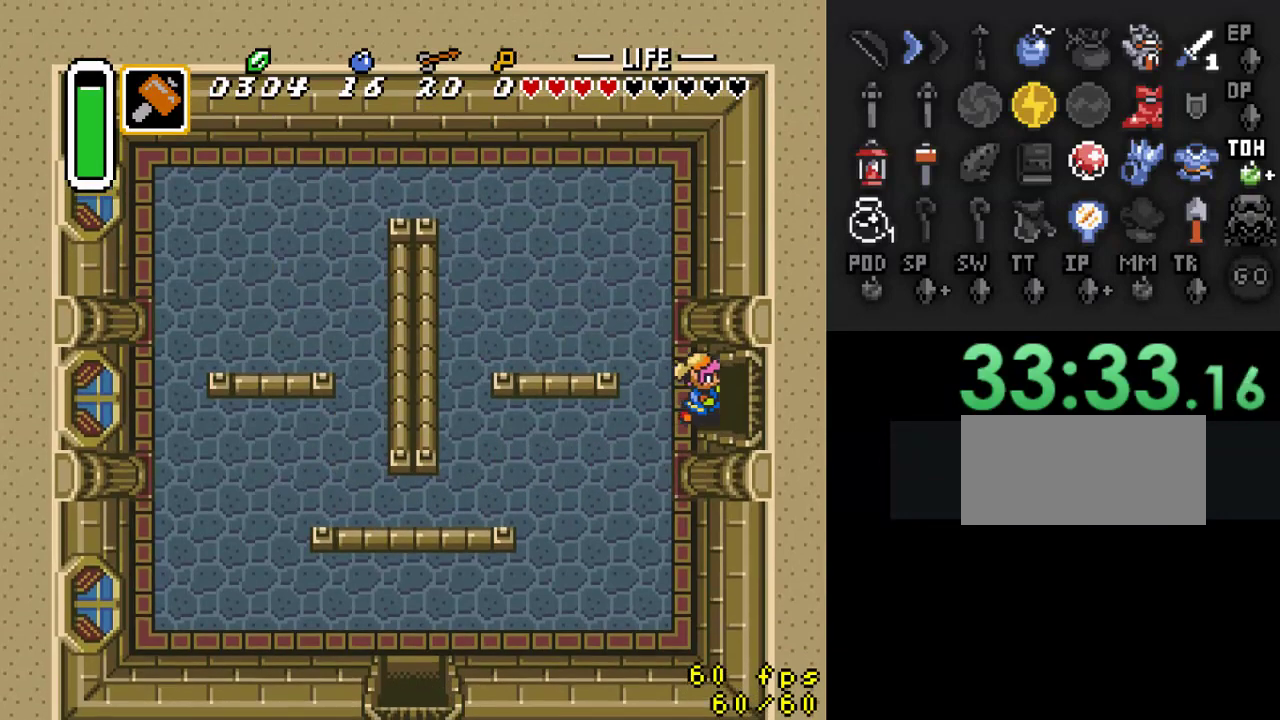
{"buttons": ["DPAD_RIGHT"], "events": []}
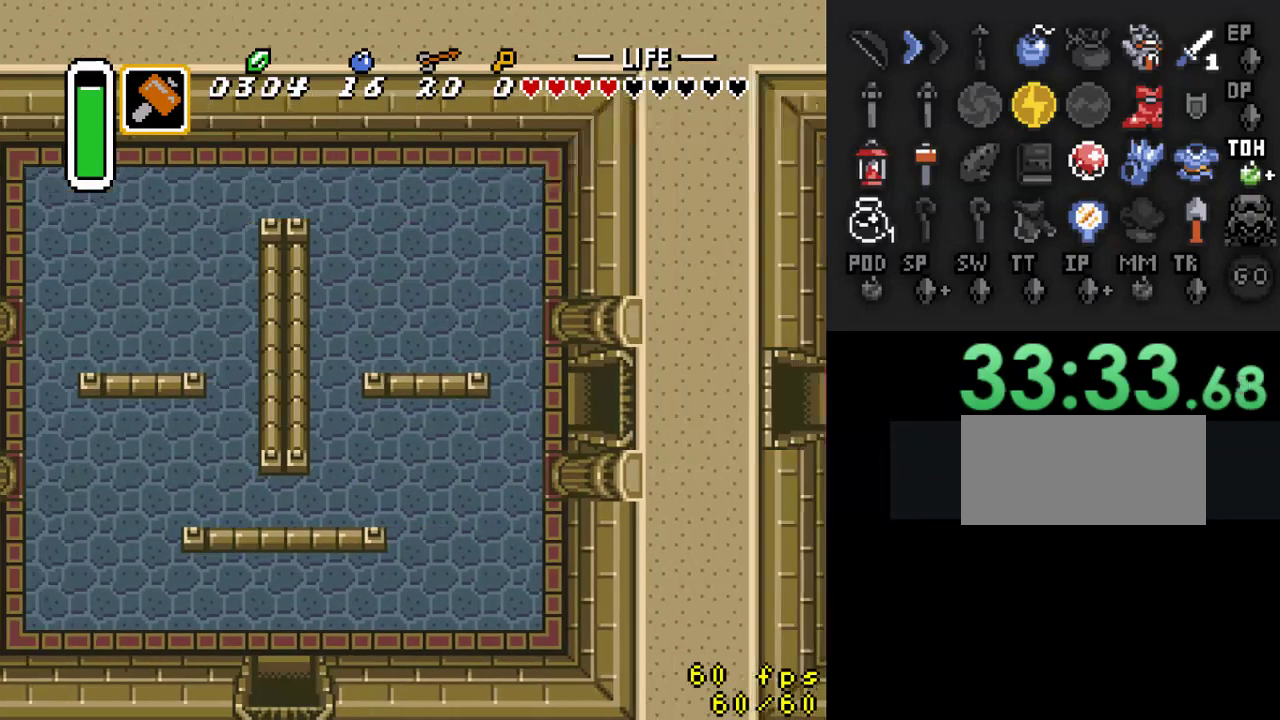
{"buttons": ["DPAD_RIGHT"], "events": [[267, "DPAD_RIGHT", "up"], [467, "DPAD_RIGHT", "down"]]}
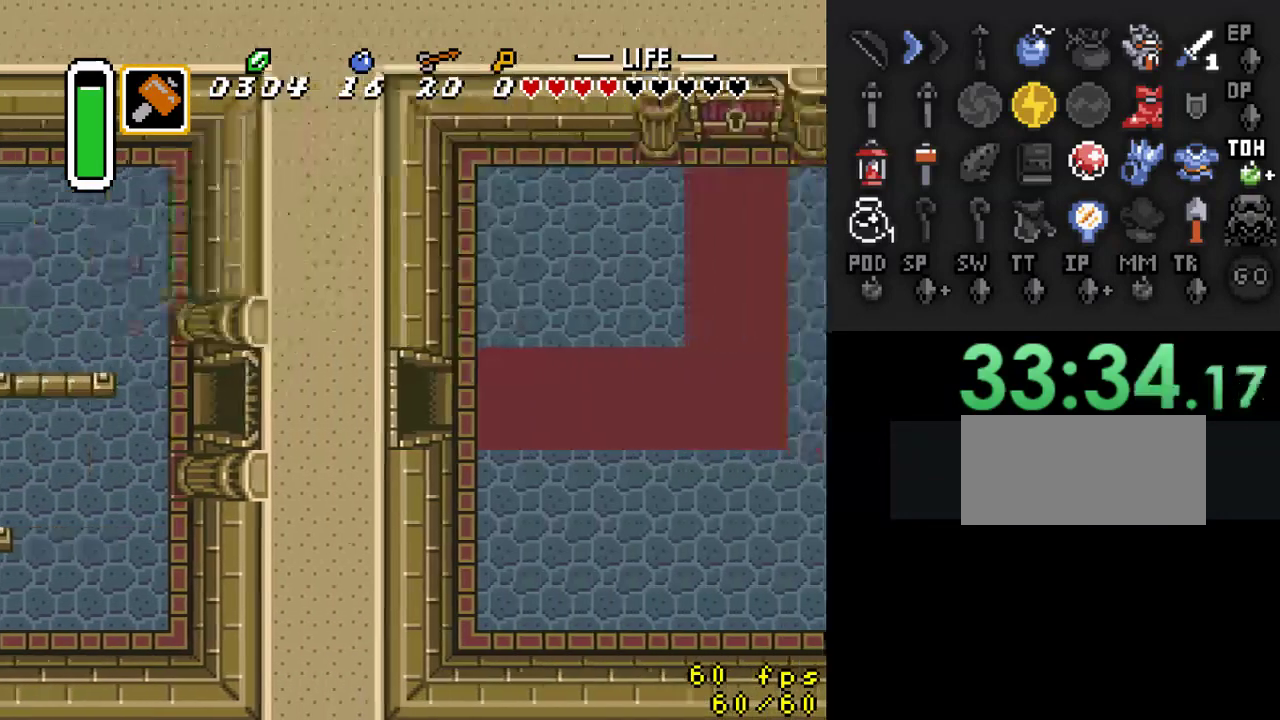
{"buttons": ["DPAD_RIGHT"], "events": []}
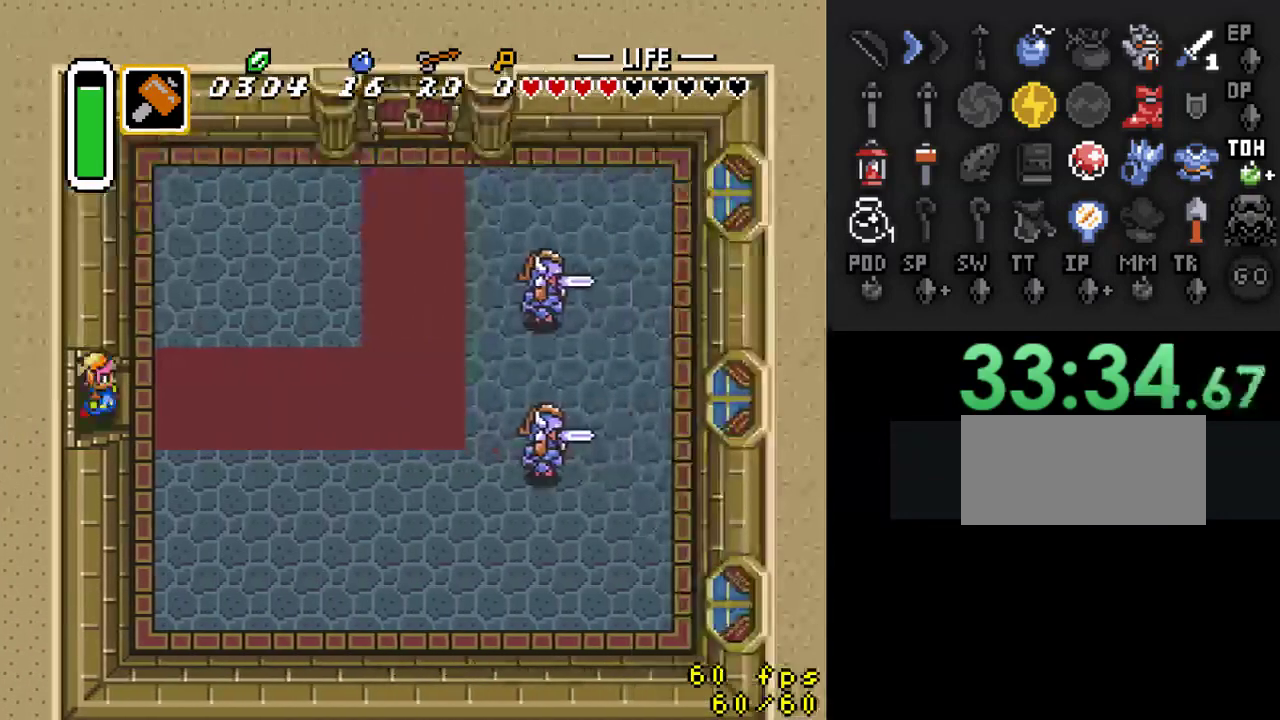
{"buttons": ["DPAD_RIGHT"], "events": [[467, "DPAD_UP", "down"], [500, "DPAD_UP", "up"]]}
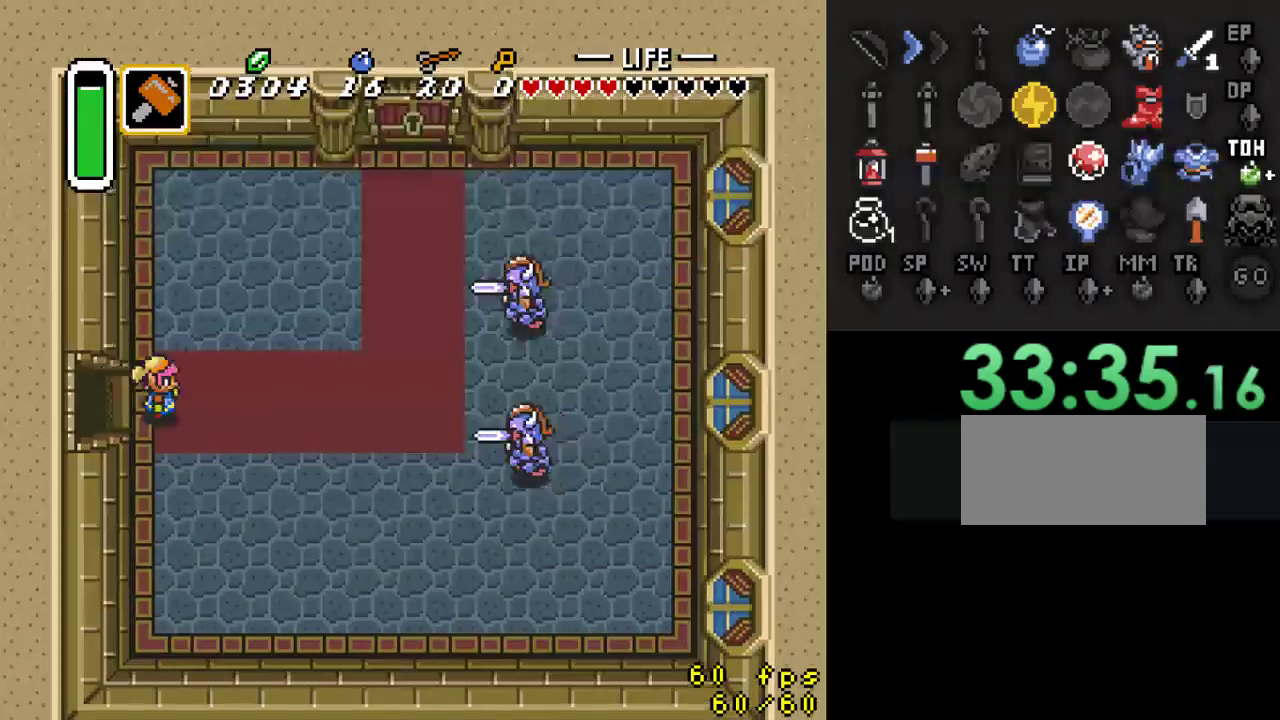
{"buttons": ["B", "DPAD_DOWN"], "events": [[33, "DPAD_UP", "down"], [133, "DPAD_RIGHT", "up"], [167, "B", "down"], [167, "DPAD_UP", "up"], [267, "DPAD_DOWN", "down"]]}
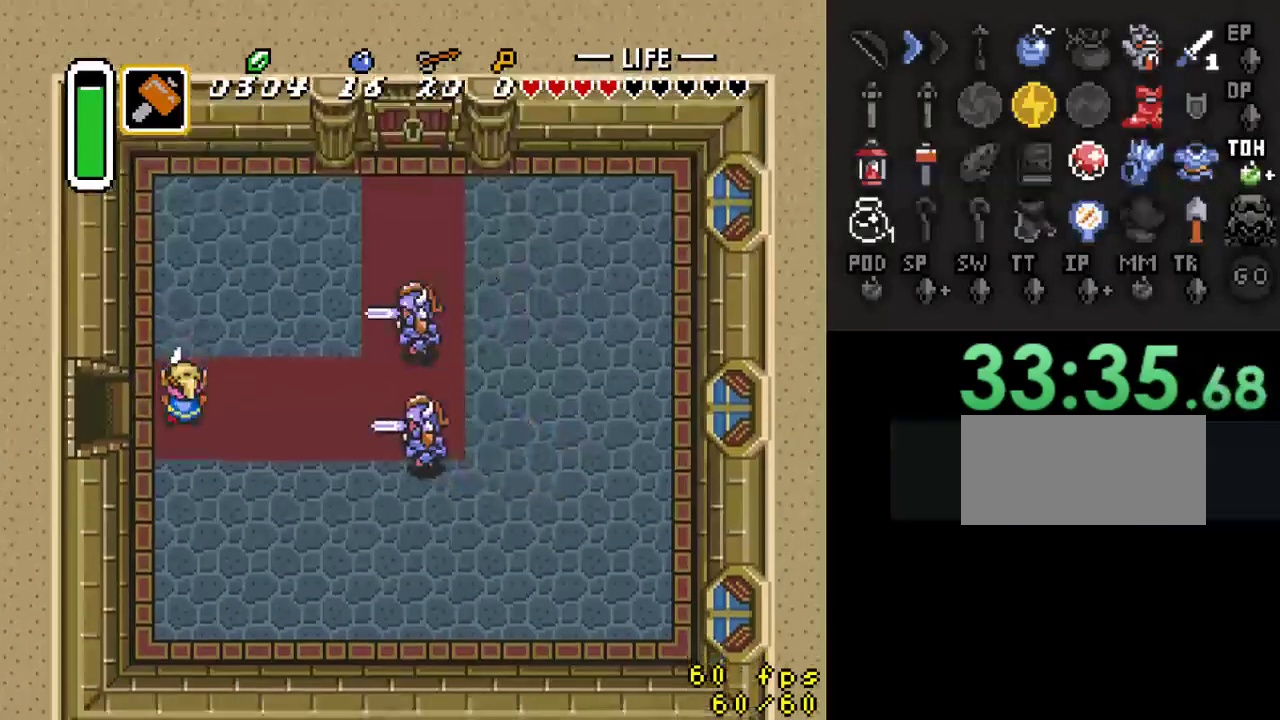
{"buttons": ["B", "DPAD_DOWN"], "events": []}
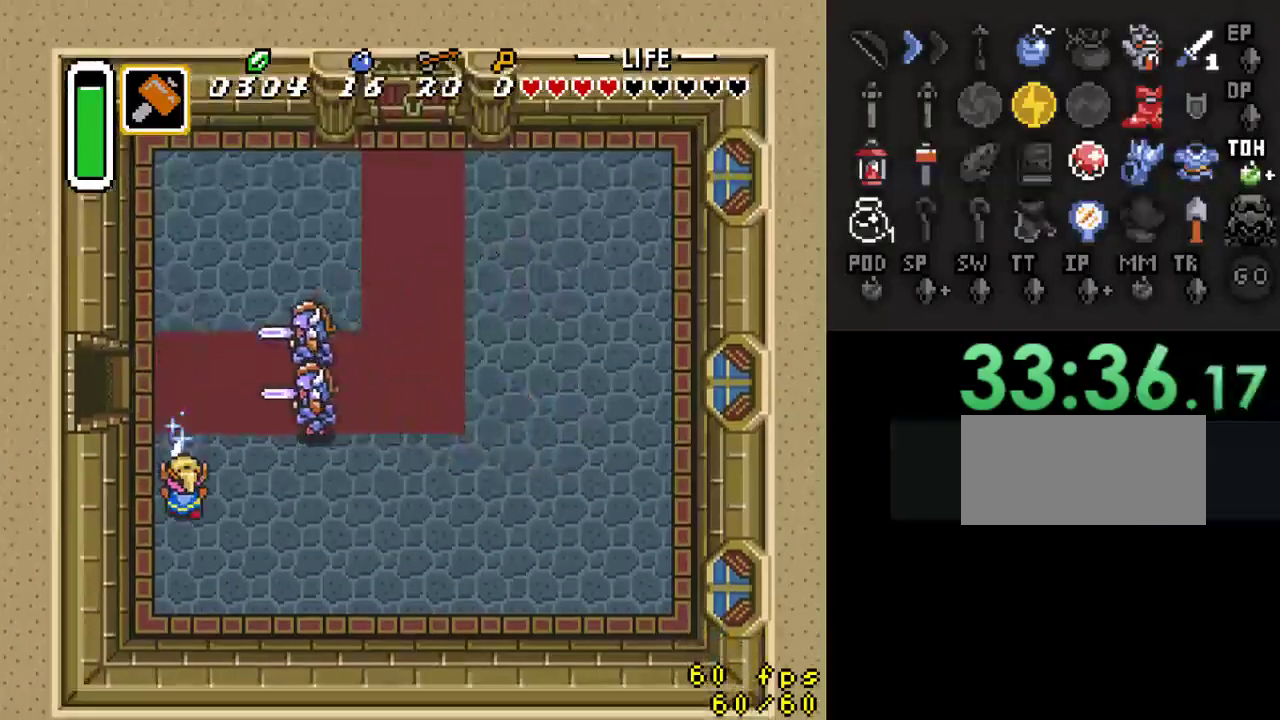
{"buttons": ["B", "DPAD_DOWN", "DPAD_RIGHT"], "events": [[133, "DPAD_RIGHT", "down"]]}
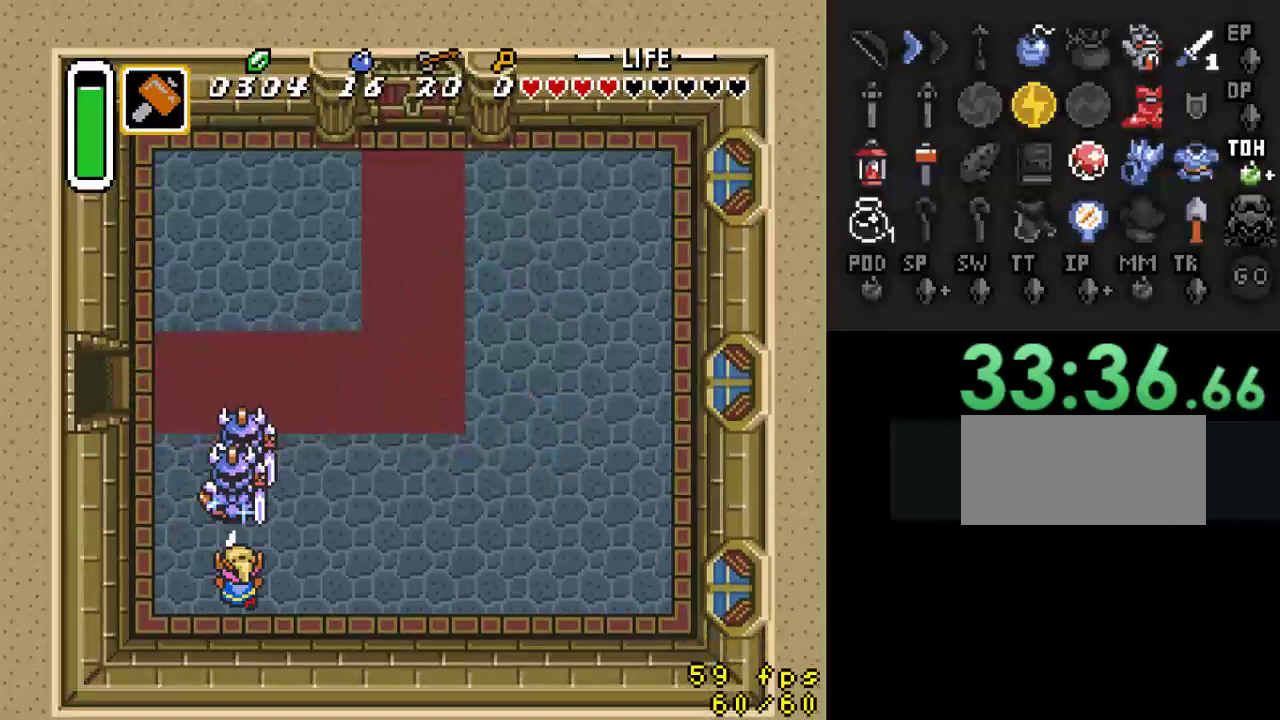
{"buttons": [], "events": [[67, "DPAD_DOWN", "up"], [133, "B", "up"], [133, "DPAD_RIGHT", "up"]]}
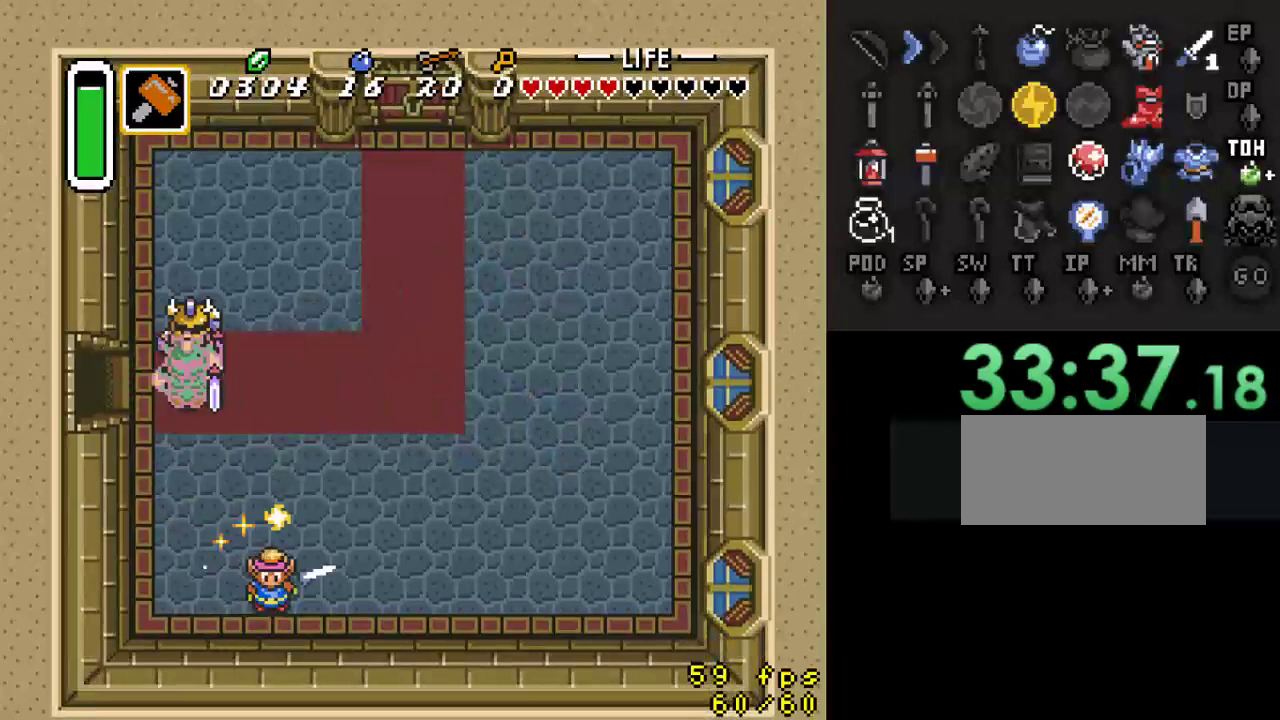
{"buttons": ["B"], "events": [[233, "DPAD_LEFT", "down"], [367, "DPAD_UP", "down"], [400, "DPAD_LEFT", "up"], [467, "B", "down"], [500, "DPAD_UP", "up"]]}